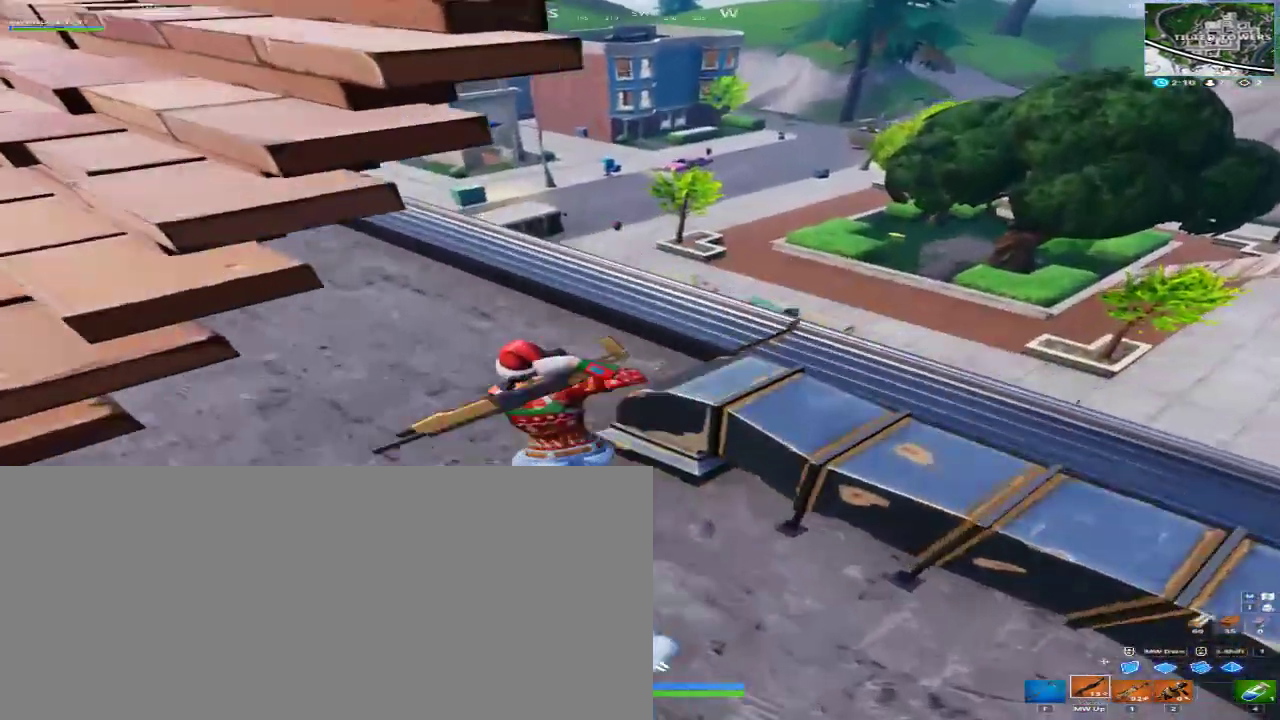
Gameplay with keyboard and mouse; each line is a JSON object with the keys and mouse buttons held at the frame after it. "events" lists presses ("down") and releases ("up") of "1", "2", "3", "4", "a", "alt", "c", "caps_lock", "ctrl", "d", "e", "f", "q", "r", "s", "shift", "space", "super", "tab", "tilde", "v", "w", "x", "z", "mouse_left", "mouse_right", "mouse_mb4" and "mouse_mb5" between this image and that frame as [ms after this image, input, new state], when the widget could be followed in between. "mouse_left", "mouse_right", "mouse_mb4", "mouse_mb5" = the "left", "right", "mb4", "mb5" buttons of the "mouse" list. No other keys are recorded. Mouse movement is not recorded.
{"keys": ["d", "w"], "mouse": [], "events": [[67, "a", "up"], [267, "d", "down"]]}
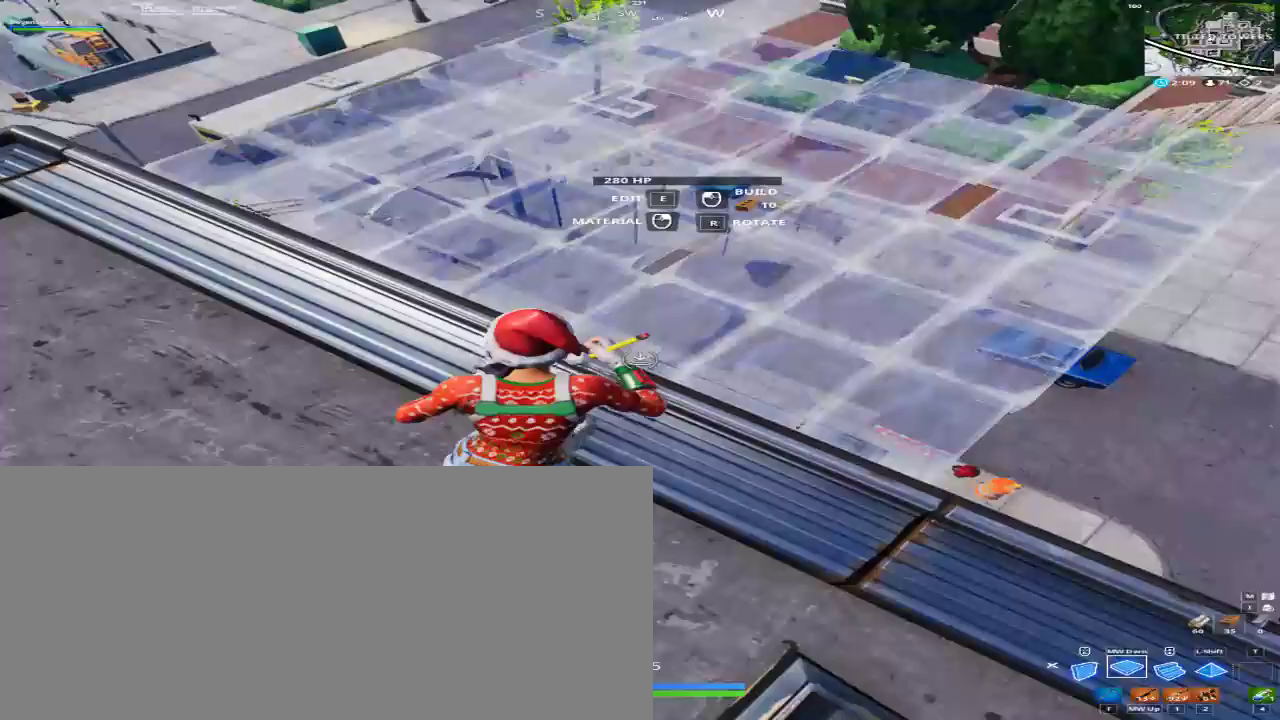
{"keys": ["a", "w"], "mouse": [], "events": [[333, "a", "down"], [333, "d", "up"]]}
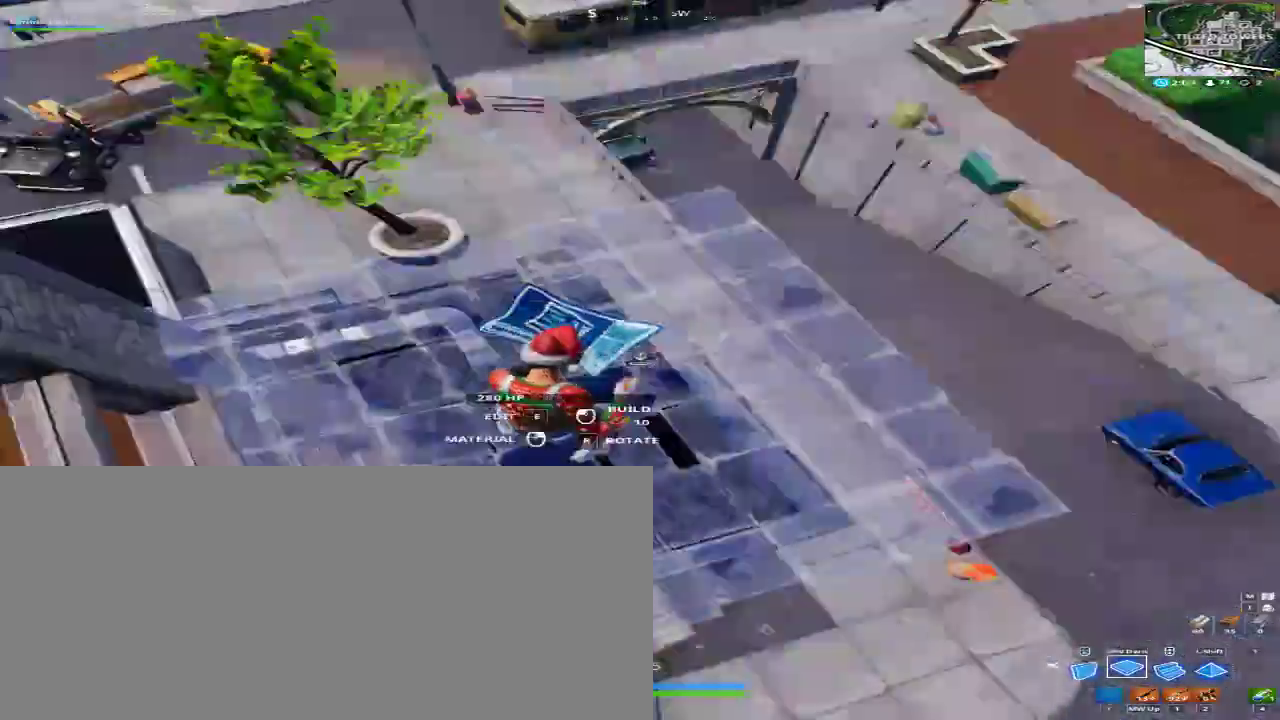
{"keys": ["a", "f", "w"], "mouse": ["left", "mb4", "mb5"], "events": [[400, "mouse_left", "down"], [400, "mouse_mb4", "down"], [400, "mouse_mb5", "down"], [500, "f", "down"]]}
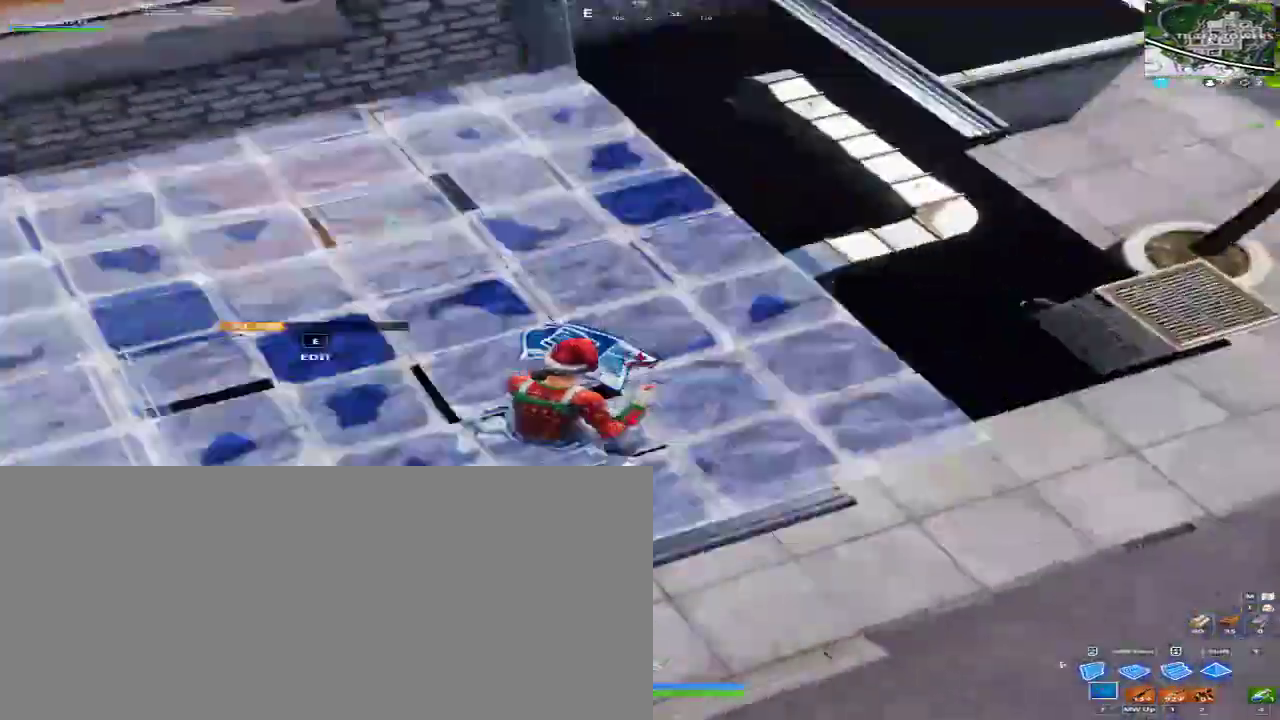
{"keys": ["w"], "mouse": [], "events": [[33, "mouse_left", "up"], [33, "mouse_mb4", "up"], [33, "mouse_mb5", "up"], [133, "f", "up"], [233, "e", "down"], [267, "a", "up"], [300, "e", "up"], [300, "mouse_left", "down"], [300, "mouse_mb4", "down"], [300, "mouse_mb5", "down"], [400, "e", "down"], [400, "mouse_left", "up"], [400, "mouse_mb4", "up"], [400, "mouse_mb5", "up"], [500, "e", "up"]]}
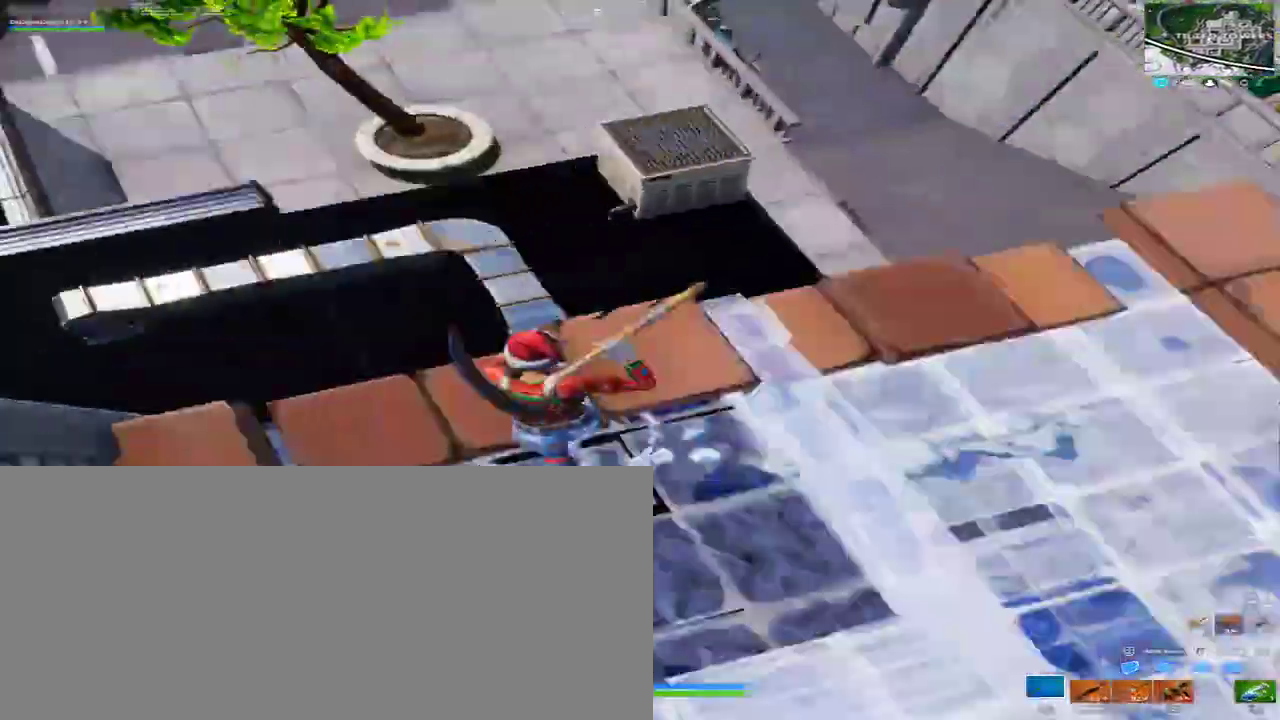
{"keys": ["a", "w"], "mouse": [], "events": [[467, "a", "down"]]}
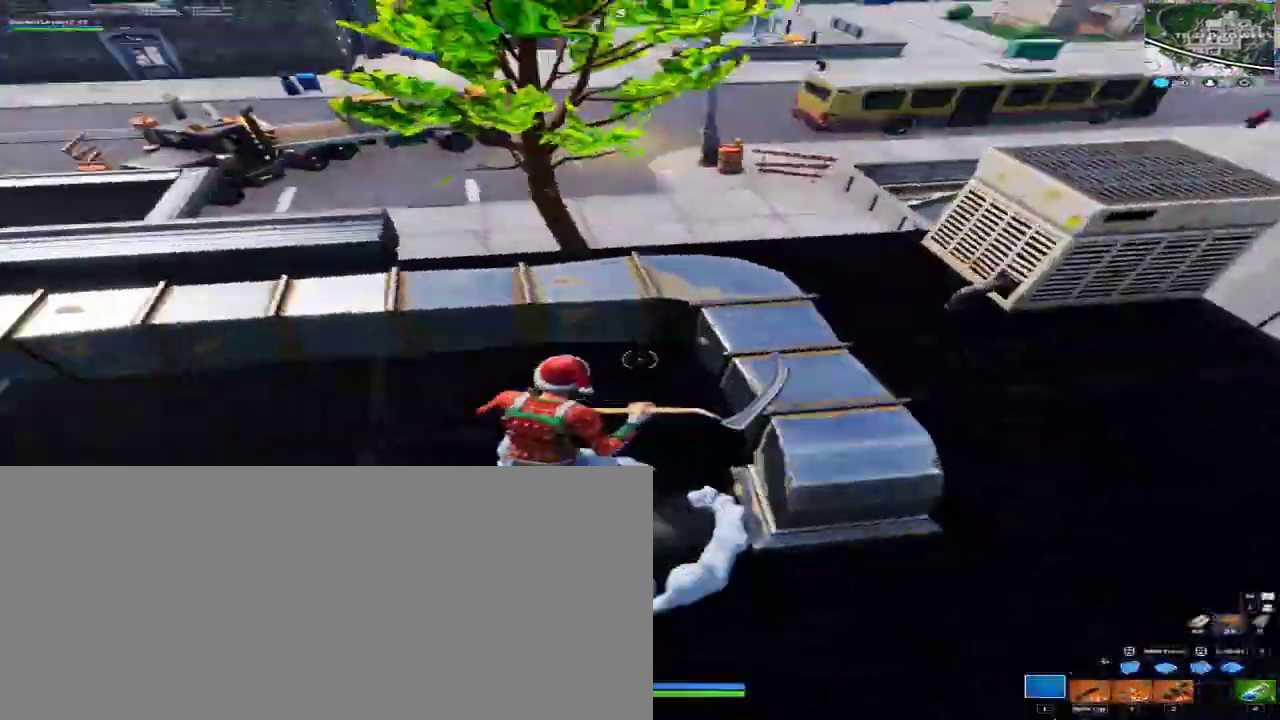
{"keys": ["d", "w"], "mouse": [], "events": [[167, "a", "up"], [167, "space", "down"], [333, "d", "down"], [333, "space", "up"]]}
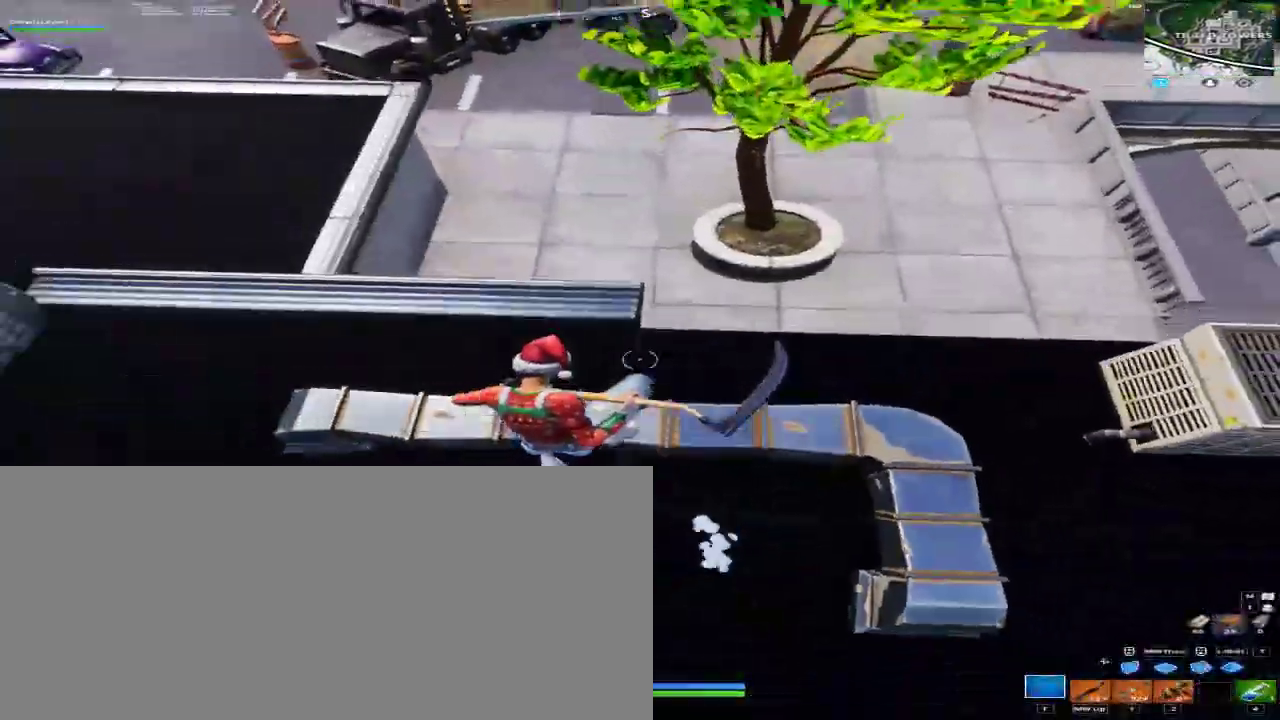
{"keys": ["d", "w"], "mouse": [], "events": []}
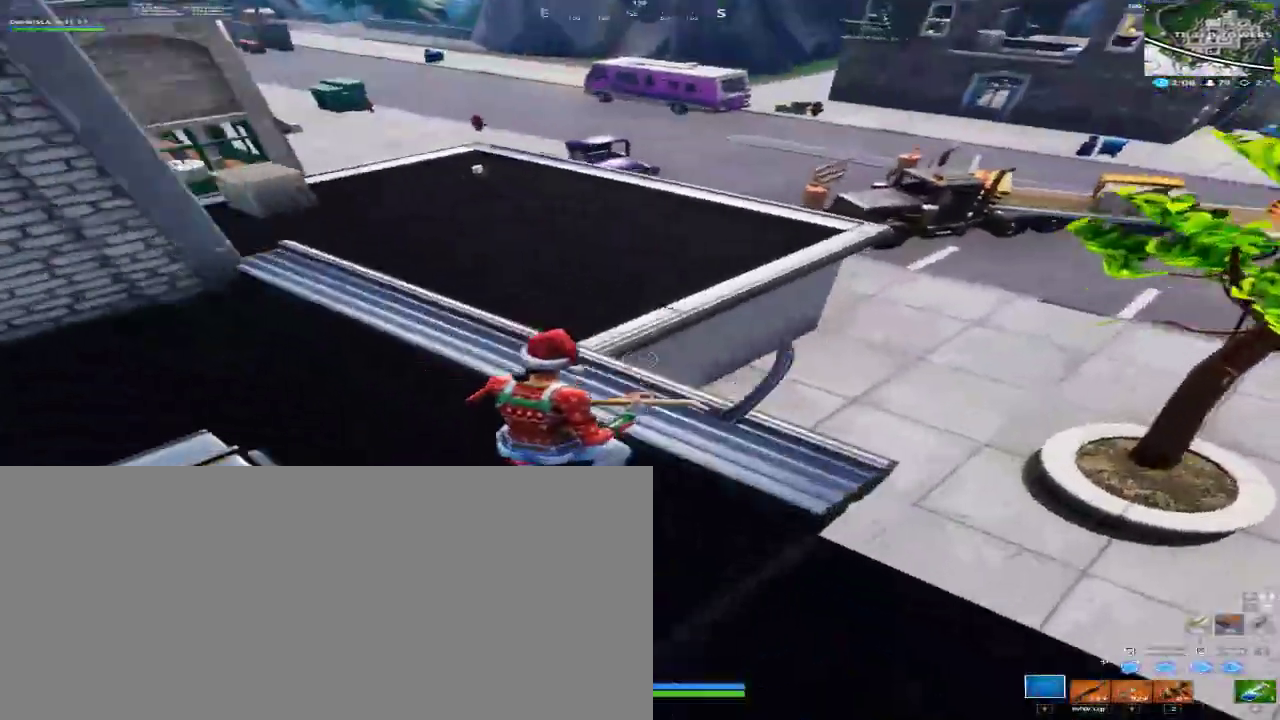
{"keys": ["w"], "mouse": [], "events": [[433, "d", "up"]]}
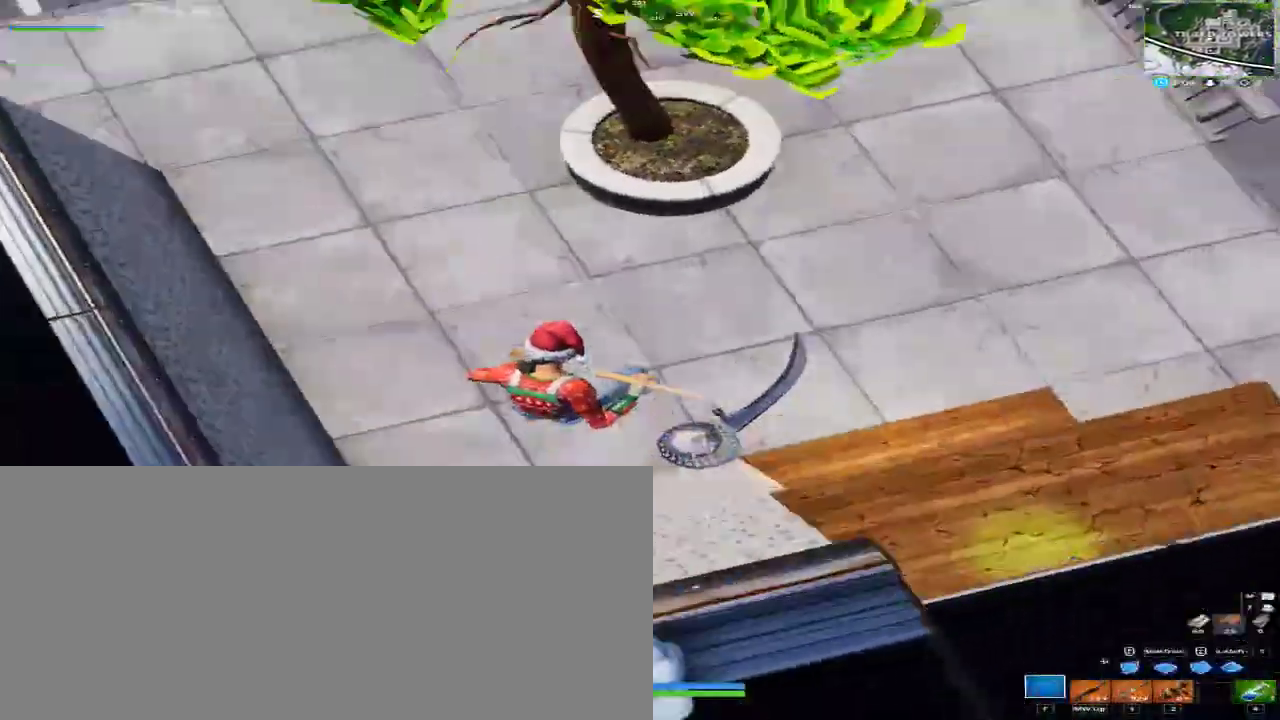
{"keys": ["a", "w"], "mouse": ["left", "mb4", "mb5"], "events": [[200, "a", "down"], [333, "mouse_left", "down"], [333, "mouse_mb4", "down"], [333, "mouse_mb5", "down"]]}
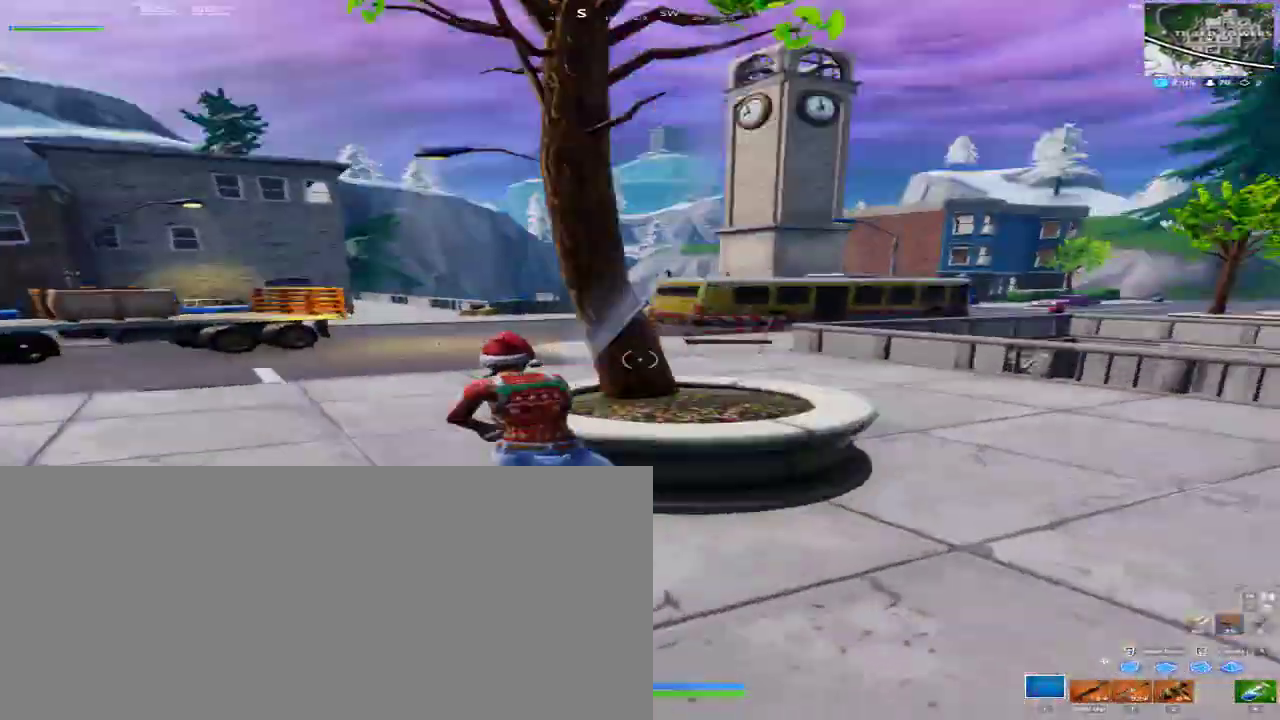
{"keys": ["d"], "mouse": ["left", "mb4", "mb5"], "events": [[267, "w", "up"], [400, "a", "up"], [467, "d", "down"]]}
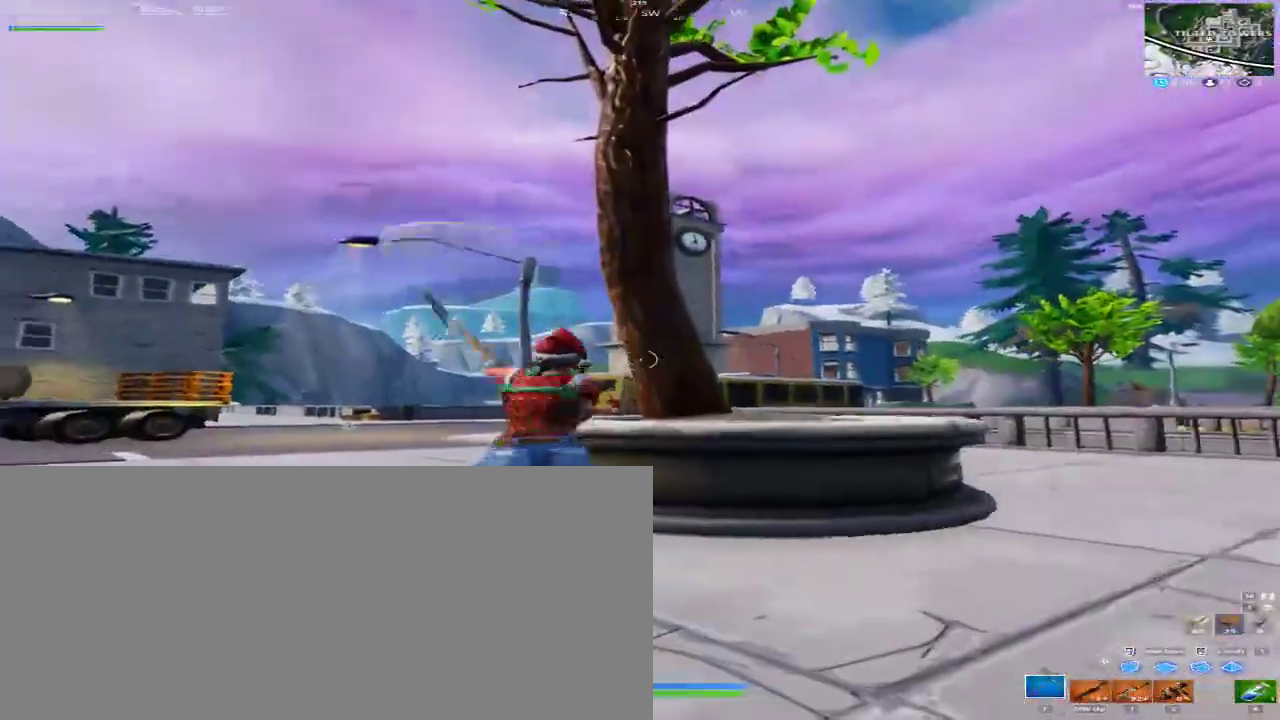
{"keys": [], "mouse": ["left", "mb4", "mb5"], "events": [[33, "w", "down"], [100, "d", "up"], [333, "w", "up"]]}
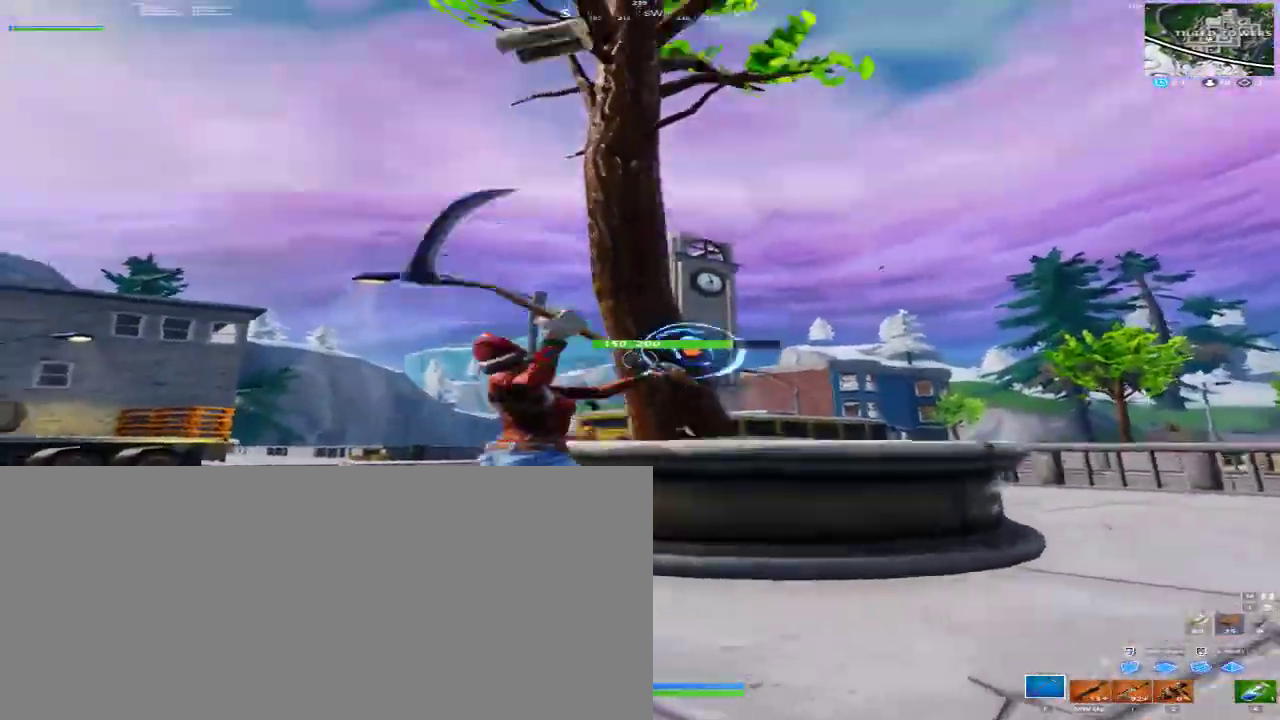
{"keys": ["a", "d", "w"], "mouse": [], "events": [[67, "d", "down"], [300, "w", "down"], [333, "mouse_left", "up"], [333, "mouse_mb4", "up"], [333, "mouse_mb5", "up"], [433, "a", "down"]]}
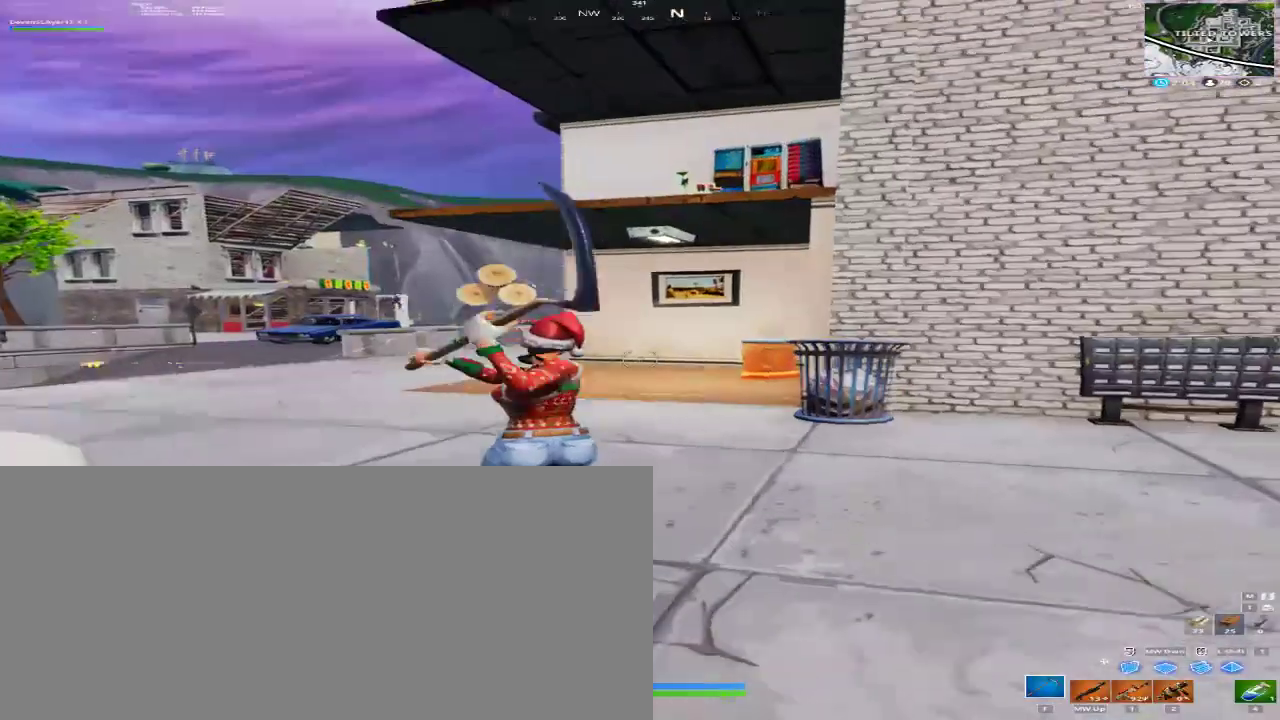
{"keys": ["d"], "mouse": [], "events": [[167, "d", "up"], [300, "a", "up"], [300, "d", "down"], [500, "w", "up"]]}
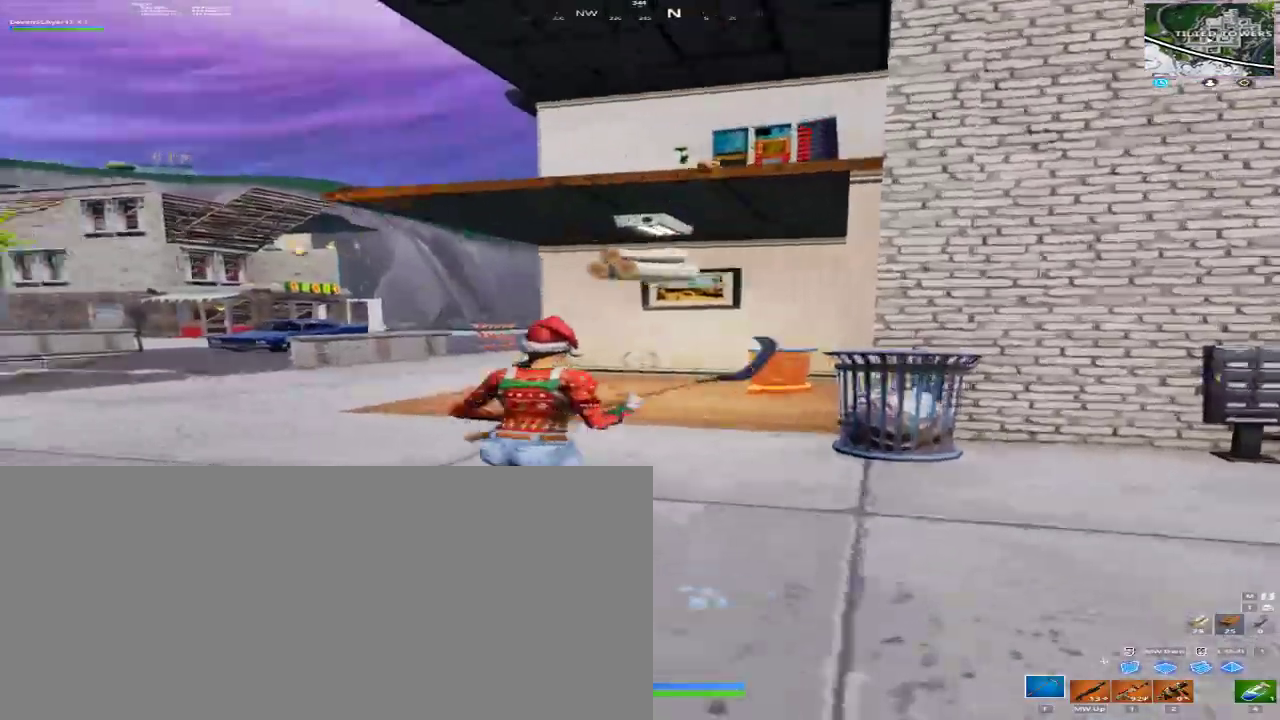
{"keys": ["d", "s"], "mouse": [], "events": [[233, "mouse_left", "down"], [233, "mouse_mb4", "down"], [233, "mouse_mb5", "down"], [233, "s", "down"], [333, "mouse_left", "up"], [333, "mouse_mb4", "up"], [333, "mouse_mb5", "up"]]}
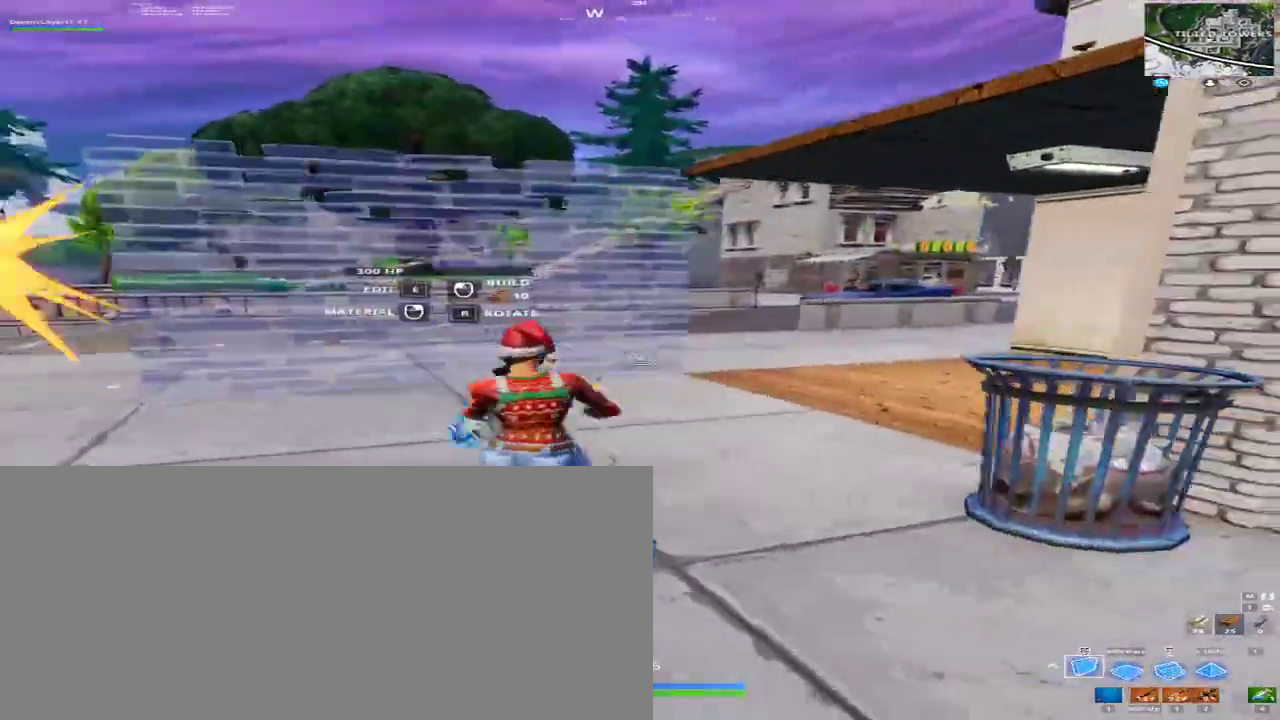
{"keys": ["d"], "mouse": [], "events": [[33, "mouse_left", "down"], [33, "mouse_mb4", "down"], [33, "mouse_mb5", "down"], [167, "s", "up"], [200, "mouse_left", "up"], [200, "mouse_mb4", "up"], [200, "mouse_mb5", "up"], [333, "w", "down"], [500, "w", "up"]]}
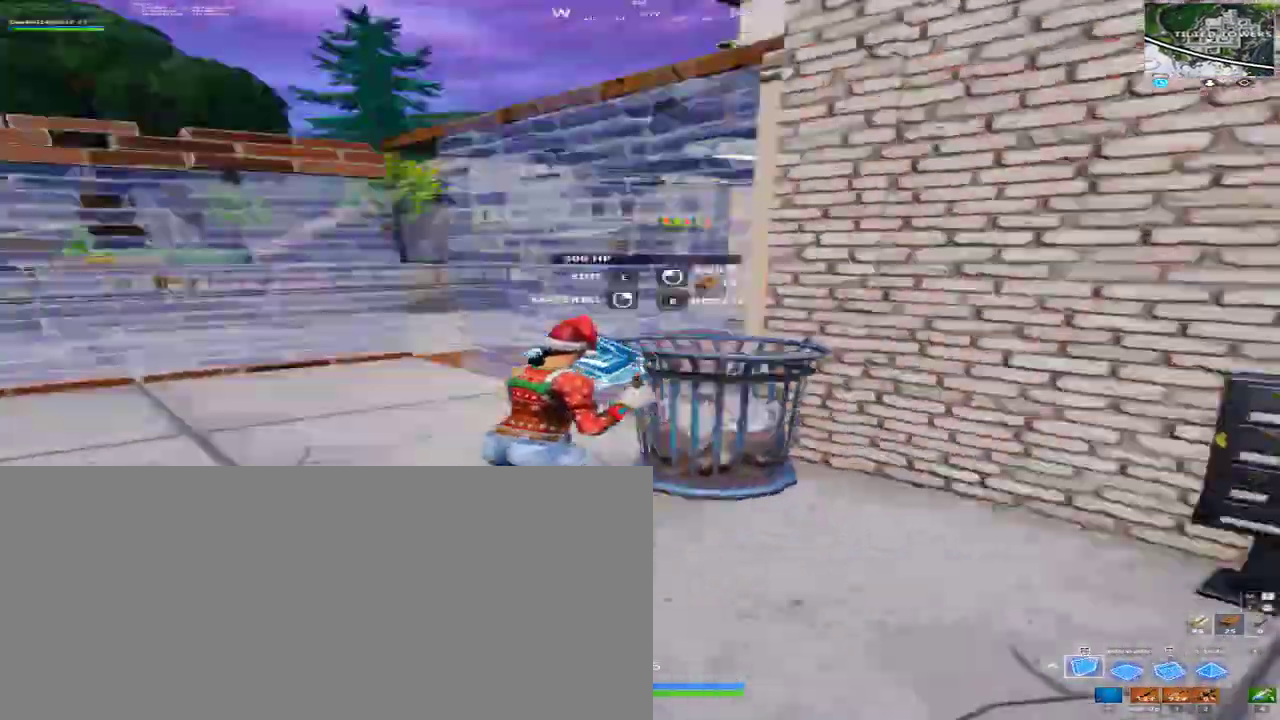
{"keys": ["a"], "mouse": [], "events": [[167, "s", "down"], [267, "a", "down"], [267, "d", "up"], [367, "s", "up"]]}
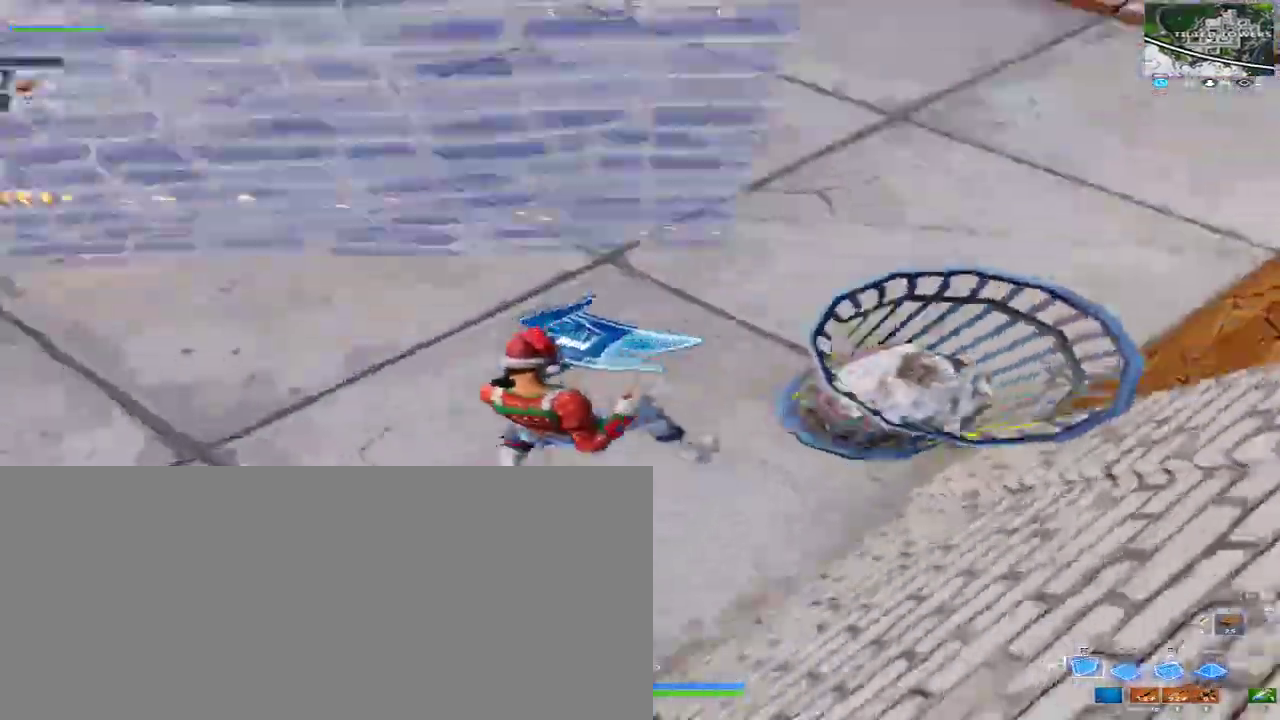
{"keys": ["a", "space"], "mouse": ["left", "mb4", "mb5"], "events": [[33, "mouse_left", "down"], [33, "mouse_mb4", "down"], [33, "mouse_mb5", "down"], [367, "space", "down"]]}
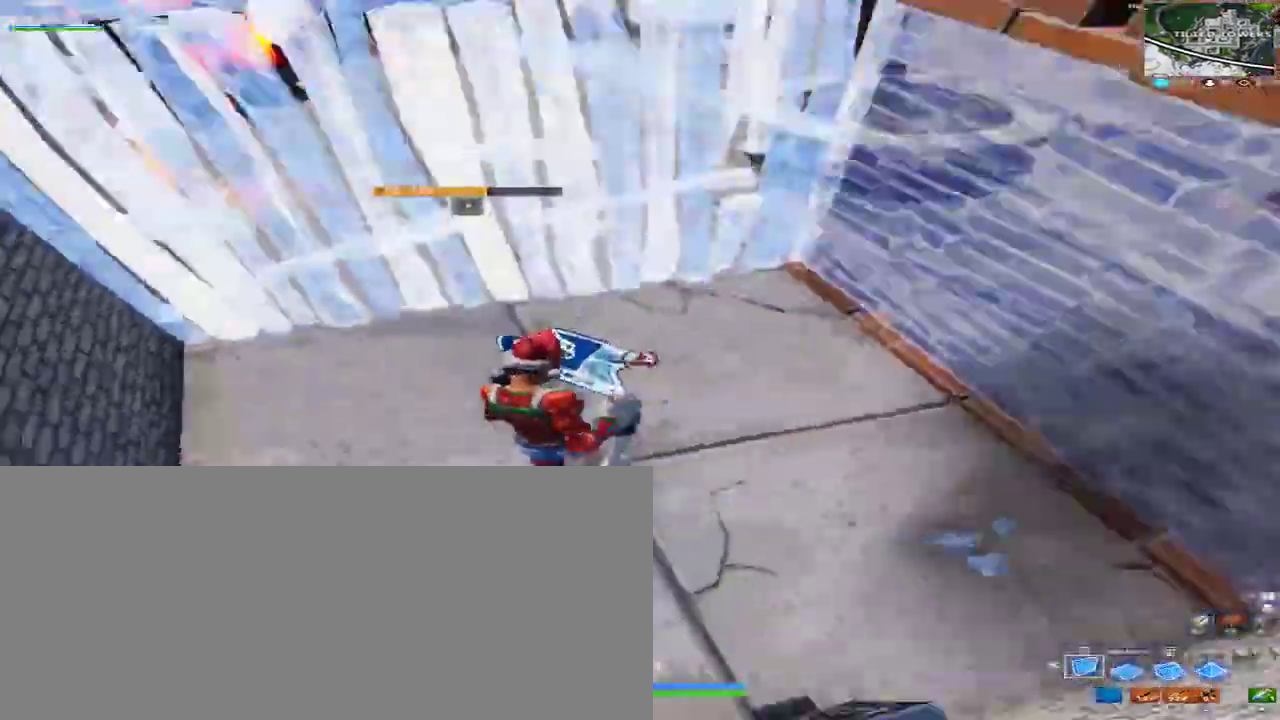
{"keys": ["w"], "mouse": [], "events": [[67, "space", "up"], [300, "a", "up"], [300, "mouse_left", "up"], [300, "mouse_mb4", "up"], [300, "mouse_mb5", "up"], [333, "f", "down"], [433, "f", "up"], [500, "w", "down"]]}
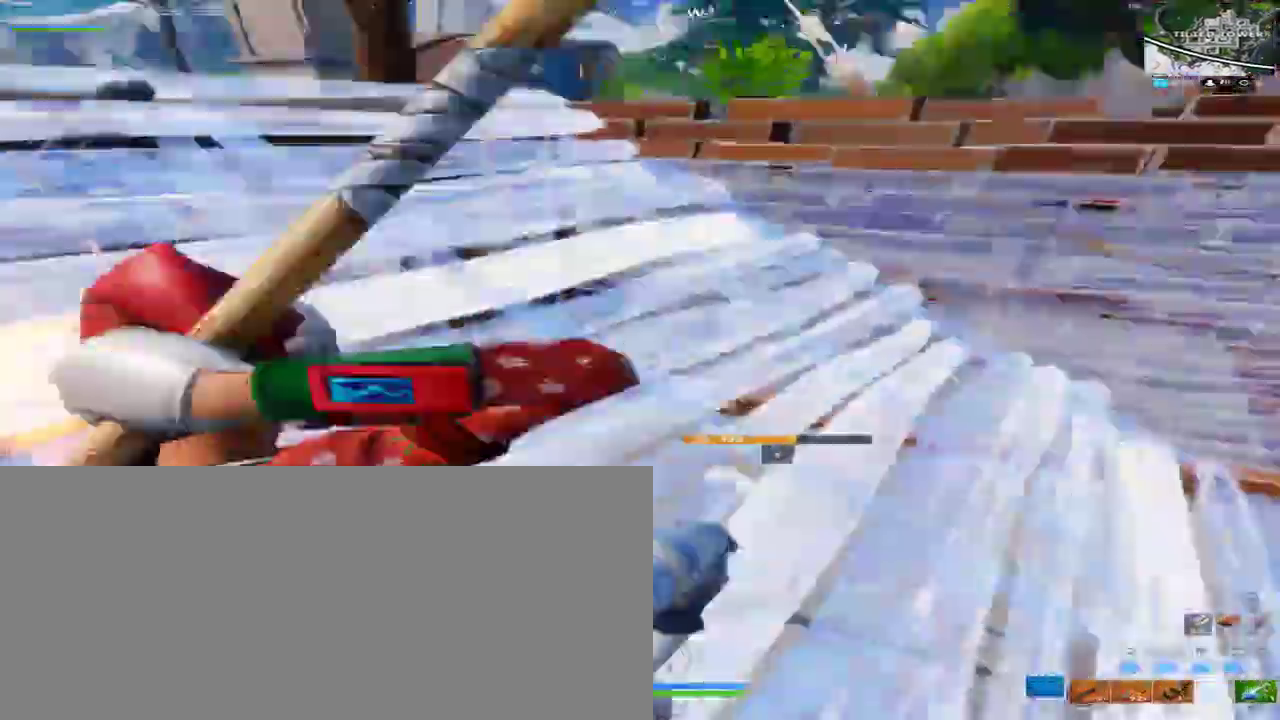
{"keys": ["d"], "mouse": [], "events": [[33, "w", "up"], [67, "d", "down"], [367, "d", "up"], [467, "d", "down"]]}
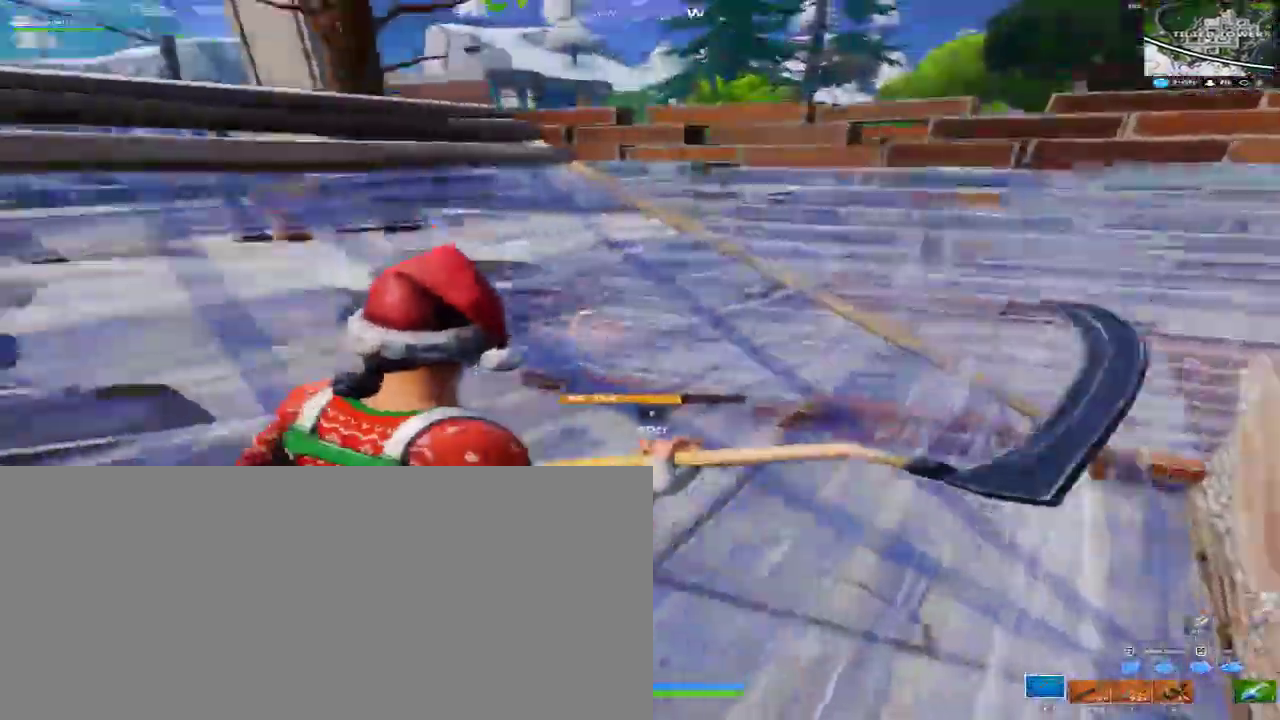
{"keys": ["s"], "mouse": [], "events": [[200, "s", "down"], [233, "mouse_left", "down"], [233, "mouse_mb4", "down"], [233, "mouse_mb5", "down"], [300, "d", "up"], [333, "d", "down"], [367, "mouse_left", "up"], [367, "mouse_mb4", "up"], [367, "mouse_mb5", "up"], [433, "d", "up"]]}
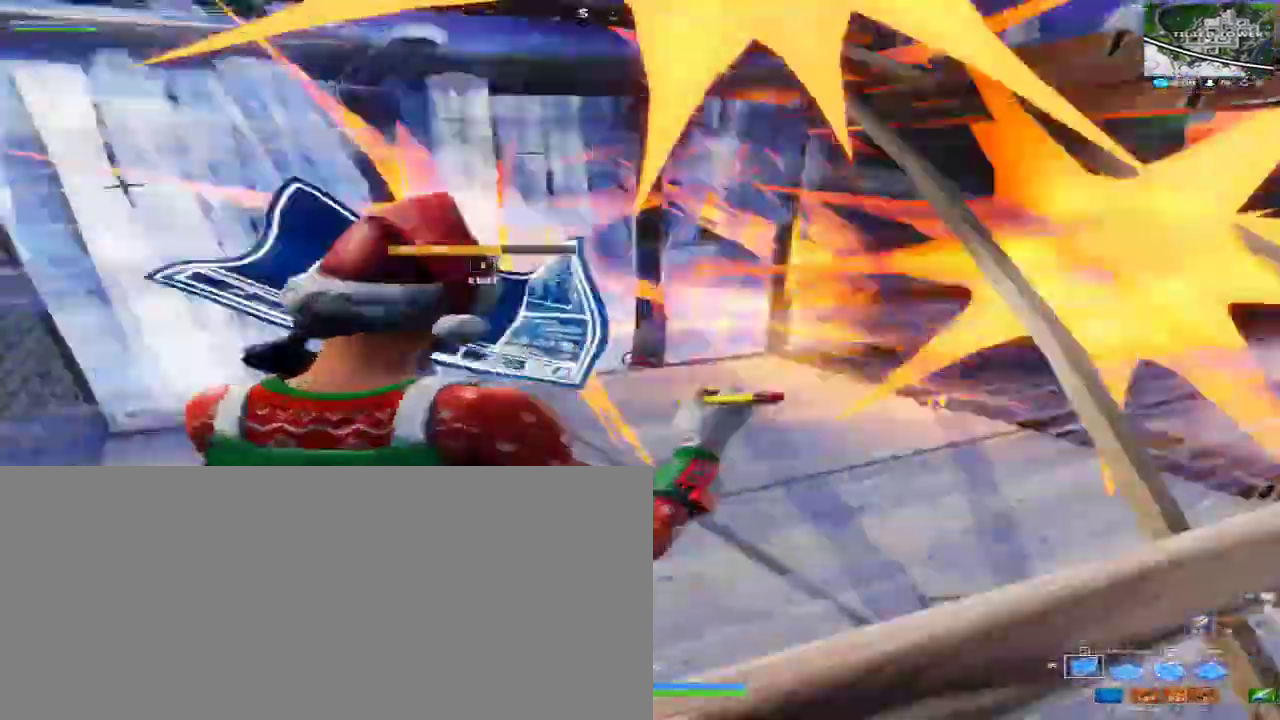
{"keys": ["a"], "mouse": [], "events": [[167, "s", "up"], [200, "f", "down"], [333, "a", "down"], [333, "f", "up"]]}
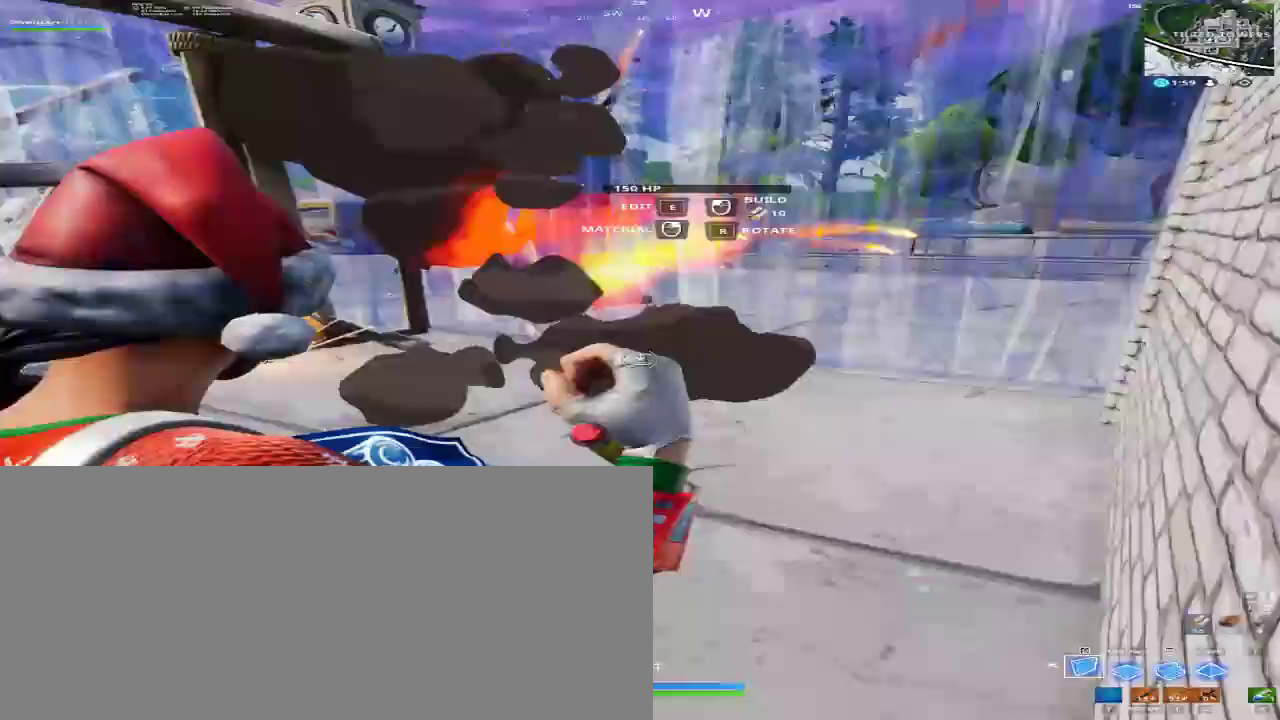
{"keys": [], "mouse": [], "events": [[33, "a", "up"], [33, "mouse_left", "down"], [33, "mouse_mb4", "down"], [33, "mouse_mb5", "down"], [33, "space", "down"], [167, "space", "up"], [400, "mouse_left", "up"], [400, "mouse_mb4", "up"], [400, "mouse_mb5", "up"]]}
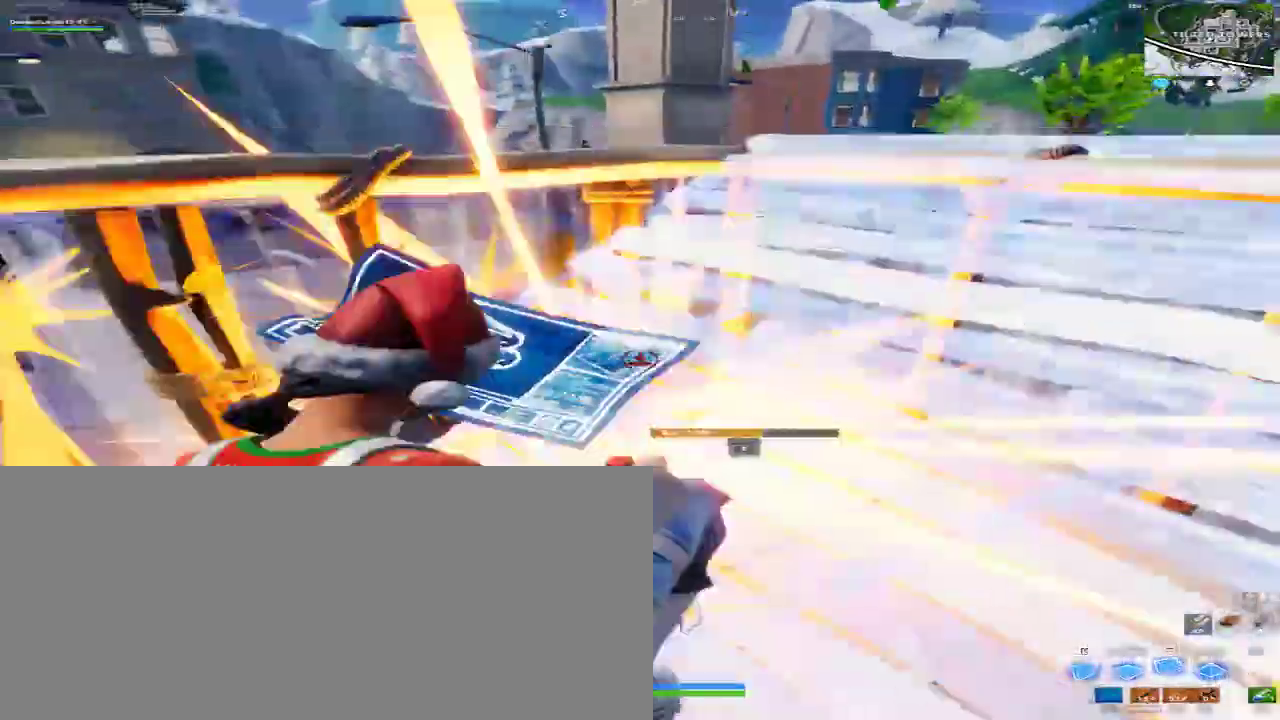
{"keys": ["d"], "mouse": ["left", "mb4", "mb5"], "events": [[100, "f", "down"], [200, "f", "up"], [333, "d", "down"], [433, "mouse_left", "down"], [433, "mouse_mb4", "down"], [433, "mouse_mb5", "down"]]}
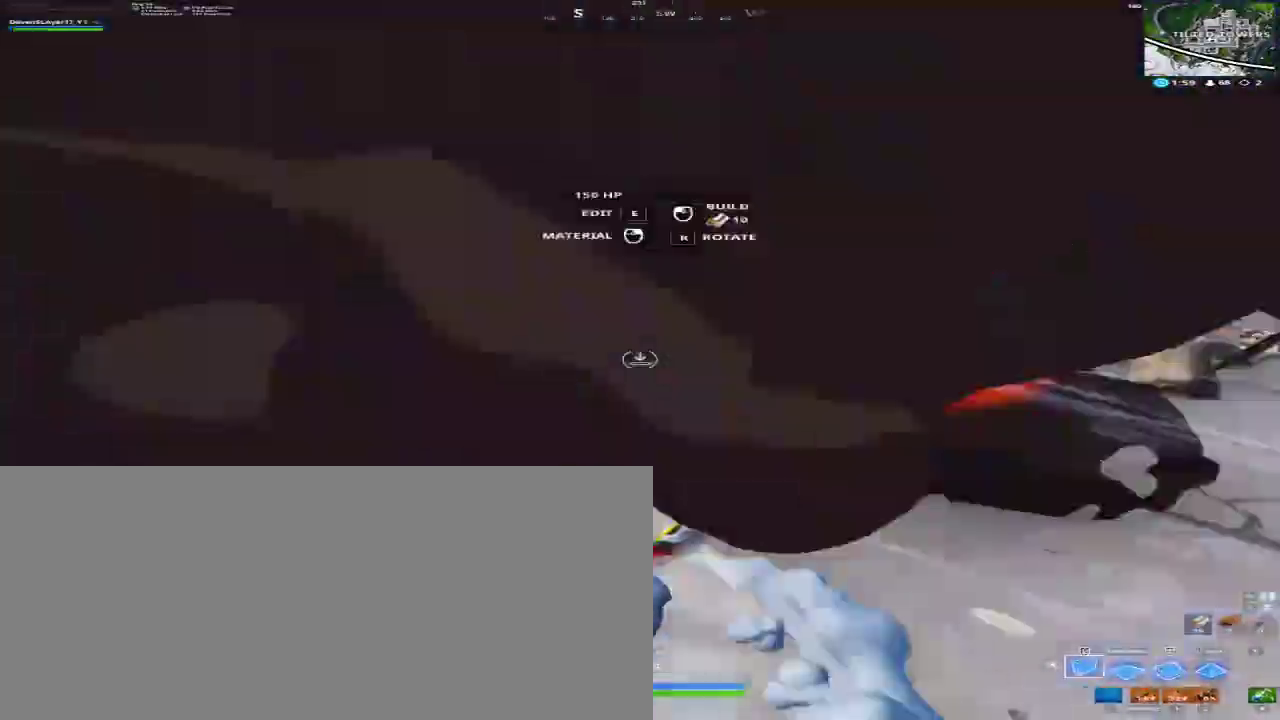
{"keys": ["a"], "mouse": [], "events": [[267, "space", "down"], [300, "d", "up"], [333, "a", "down"], [400, "space", "up"], [500, "mouse_left", "up"], [500, "mouse_mb4", "up"], [500, "mouse_mb5", "up"]]}
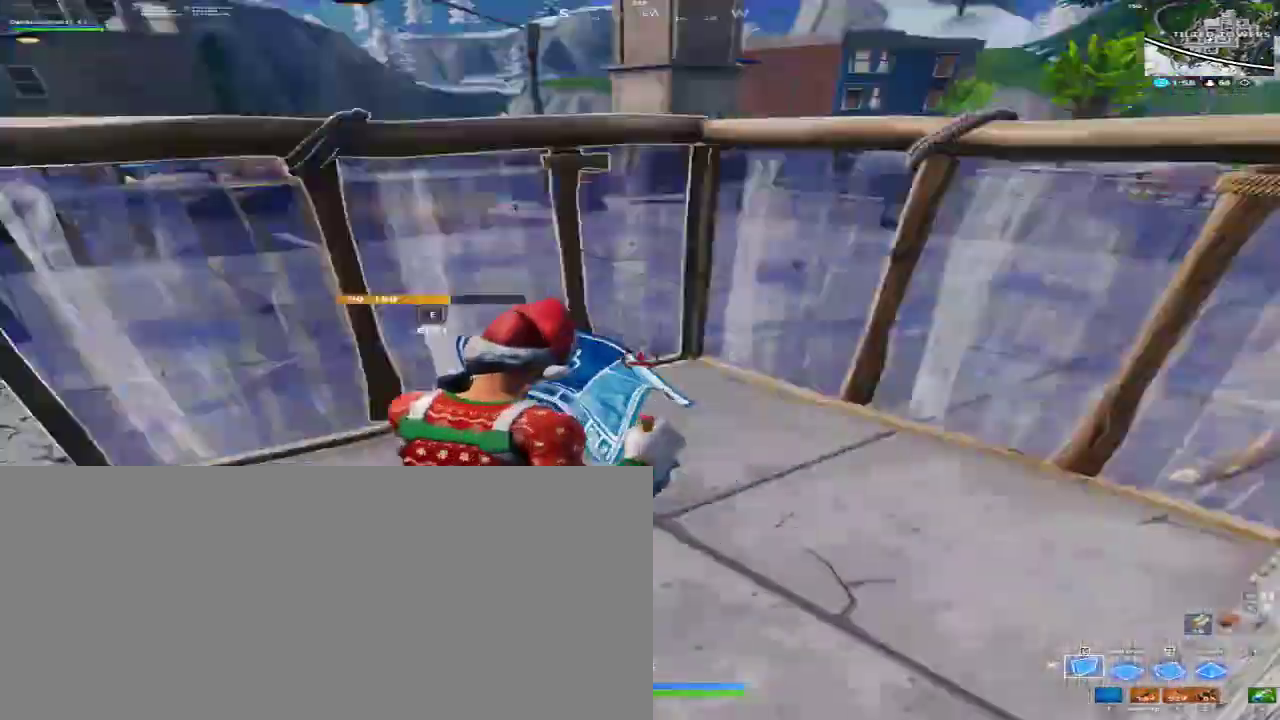
{"keys": ["w"], "mouse": [], "events": [[133, "f", "down"], [233, "f", "up"], [233, "w", "down"], [400, "a", "up"]]}
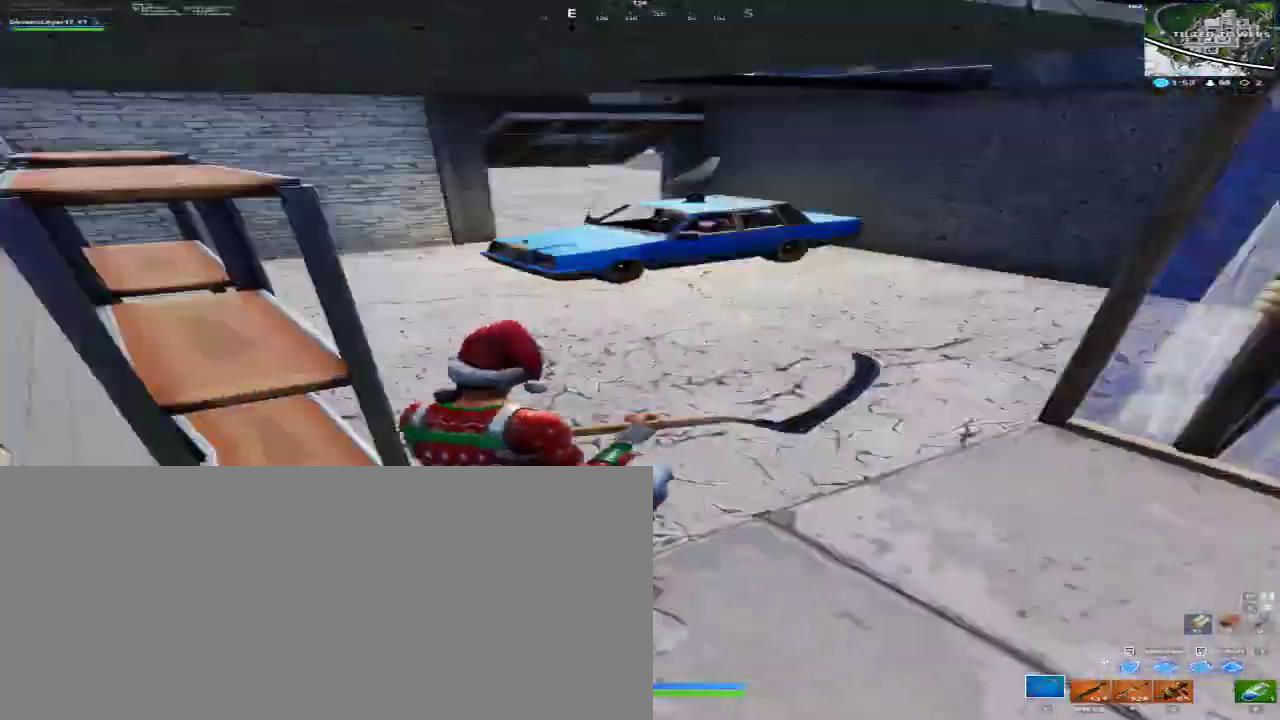
{"keys": ["d", "w"], "mouse": [], "events": [[200, "d", "down"]]}
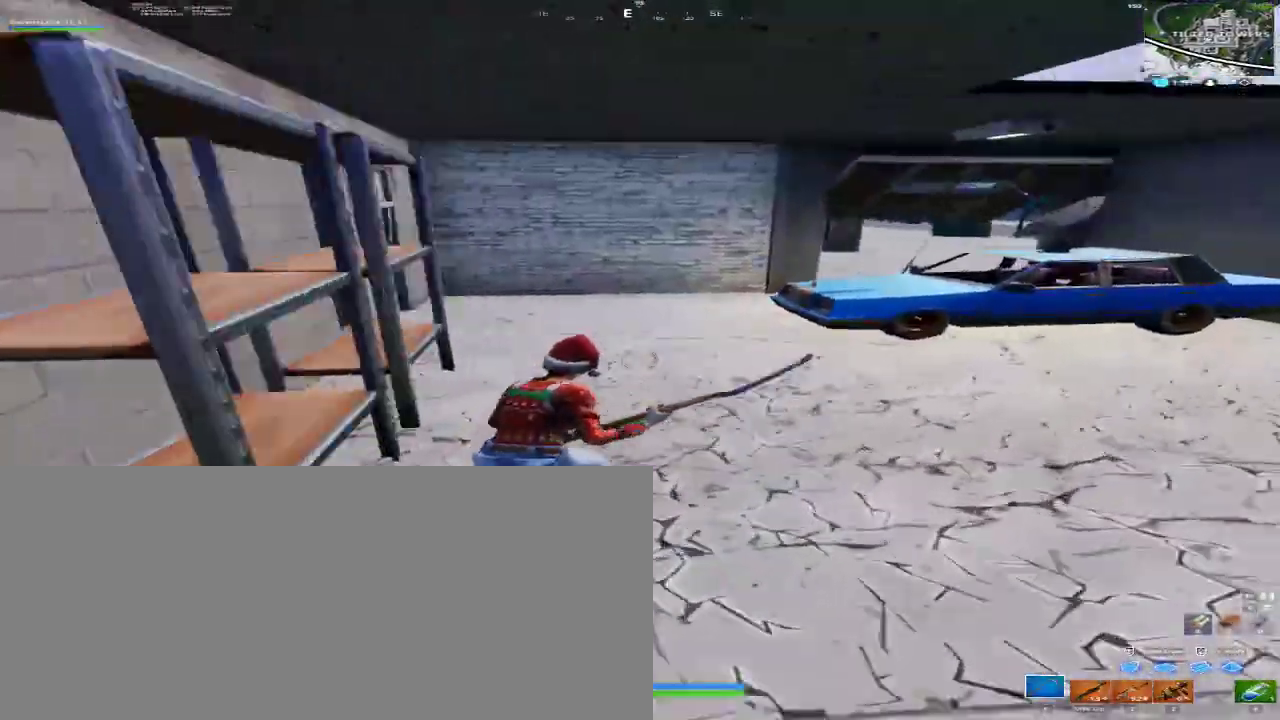
{"keys": ["d", "w"], "mouse": [], "events": []}
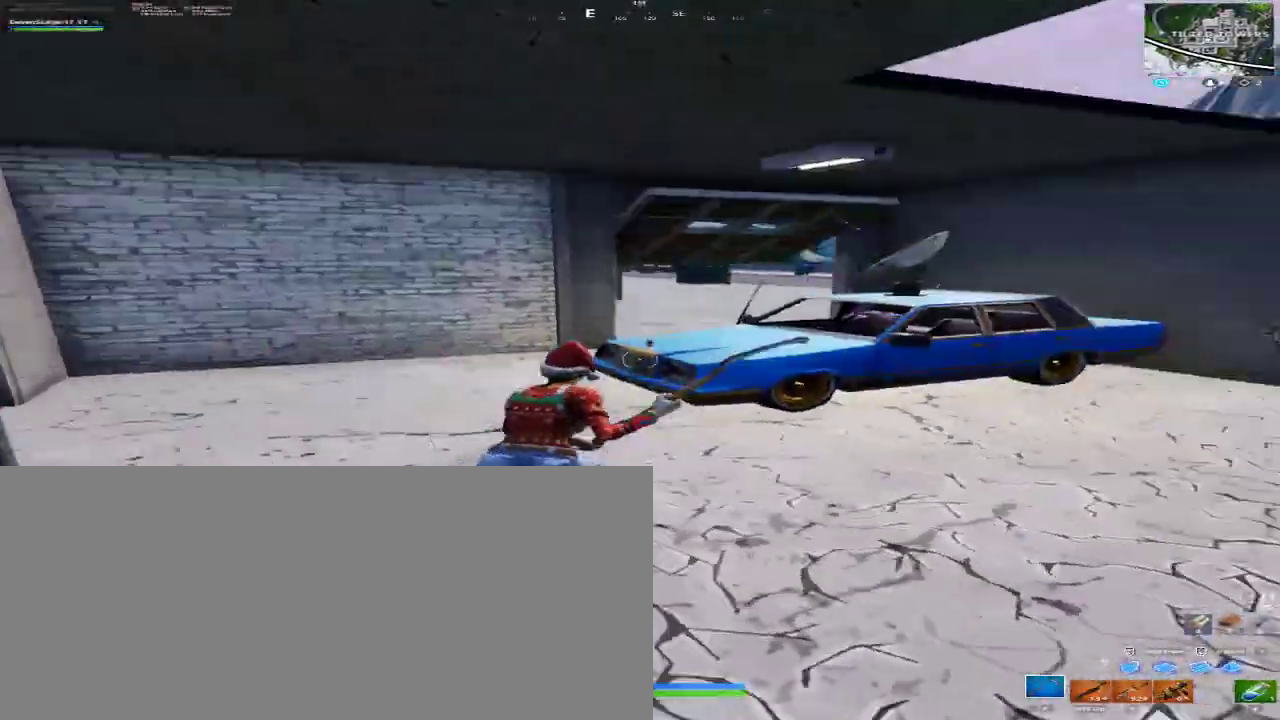
{"keys": ["a", "w"], "mouse": ["left", "mb4", "mb5"], "events": [[67, "a", "down"], [67, "d", "up"], [133, "mouse_left", "down"], [133, "mouse_mb4", "down"], [133, "mouse_mb5", "down"]]}
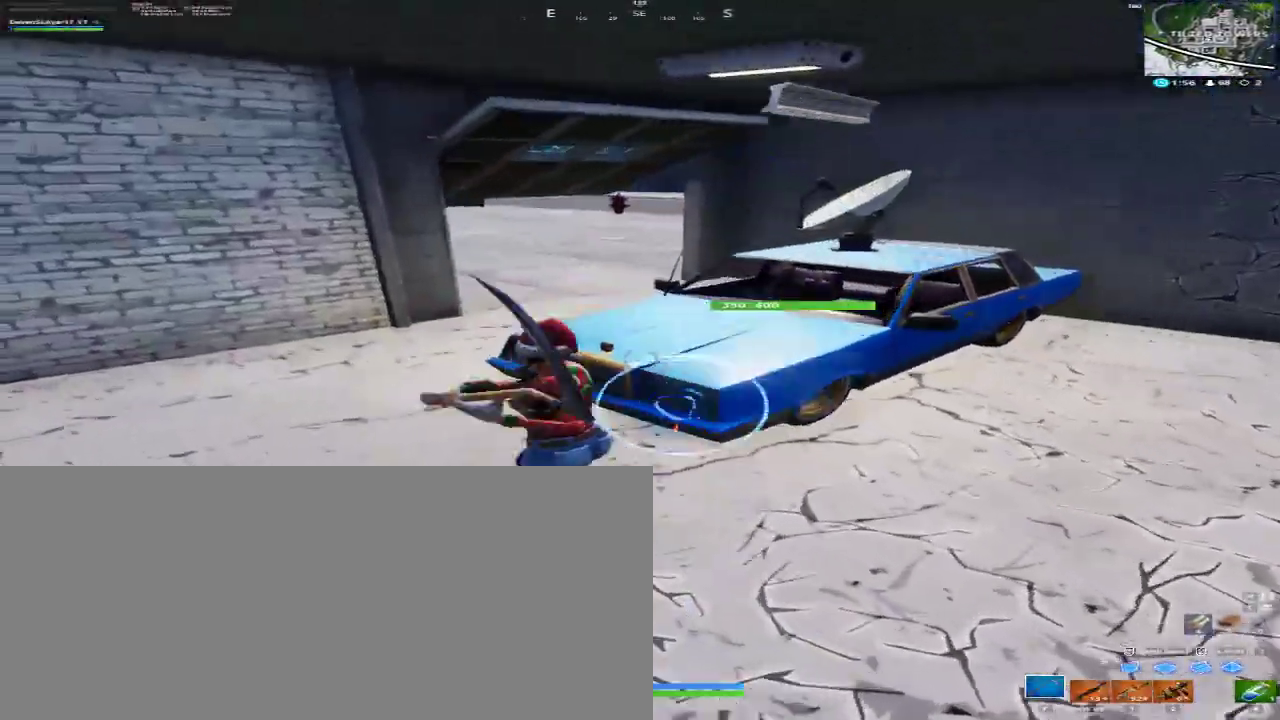
{"keys": ["a", "w"], "mouse": [], "events": [[467, "mouse_left", "up"], [467, "mouse_mb4", "up"], [467, "mouse_mb5", "up"]]}